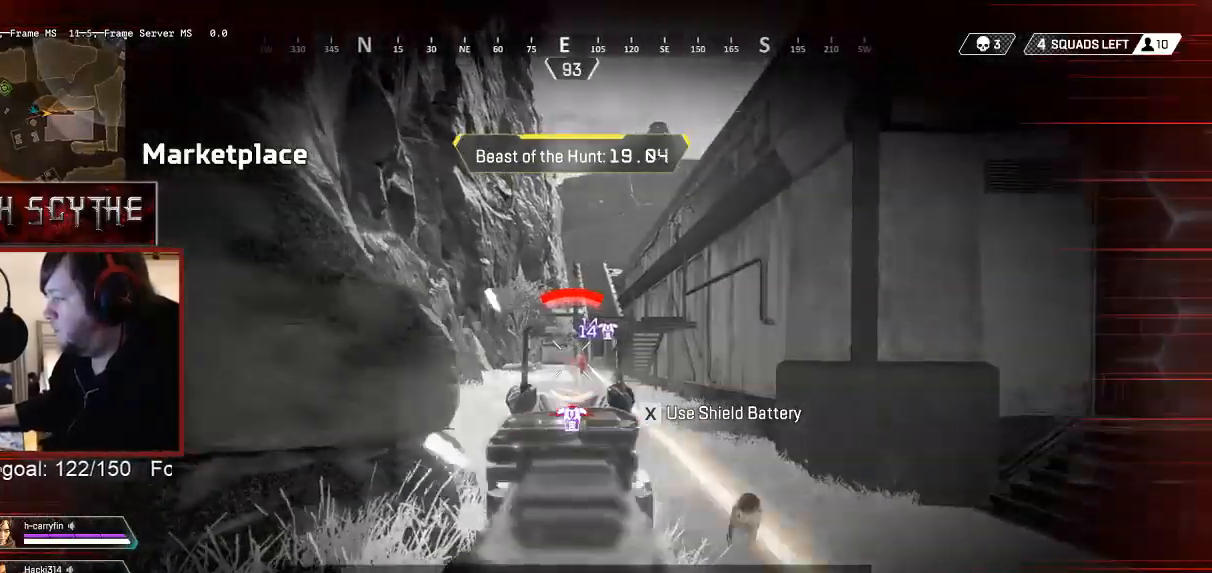
Gameplay with keyboard and mouse; each line is a JSON object with the keys and mouse buttons held at the frame after it. "events" lists presses ("down") and releases ("up") of "1", "2", "3", "4", "5", "a", "alt", "b", "c", "ctrl", "d", "e", "f", "g", "q", "r", "s", "shift", "space", "t", "tab", "v", "w", "x", "z", "mouse_left", "mouse_wheel", "mouse_right", "mouse_mb4" and "mouse_mb5" between this image and that frame as [ms after this image, input, new state], when the widget could be followed in between. "mouse_left", "mouse_wheel", "mouse_right", "mouse_mb4", "mouse_mb5" = the "left", "wheel", "right", "mb4", "mb5" buttons of the "mouse" list. No other keys are recorded. "wheel" means that the mouse wheel is clicked or scrolled. Mouse movement is not recorded.
{"keys": ["a"], "mouse": ["right"], "events": [[33, "mouse_left", "up"], [67, "d", "down"], [100, "mouse_left", "down"], [150, "a", "up"], [183, "mouse_left", "up"], [267, "a", "down"], [283, "d", "up"], [283, "mouse_left", "down"], [350, "mouse_left", "up"]]}
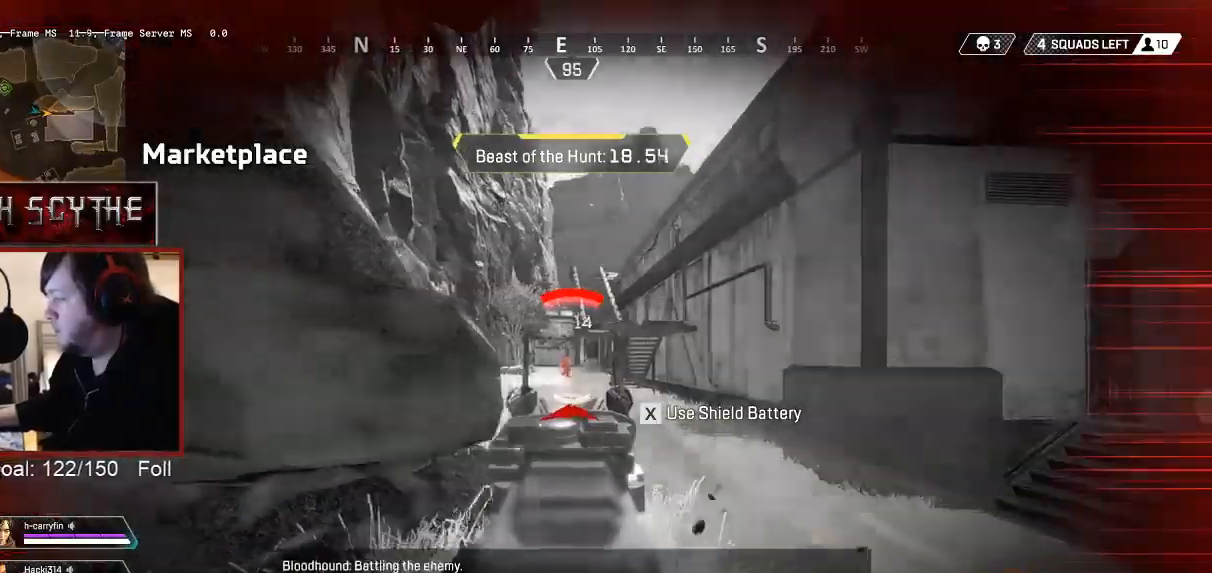
{"keys": ["a", "r"], "mouse": [], "events": [[50, "a", "up"], [50, "d", "down"], [50, "mouse_left", "down"], [133, "mouse_left", "up"], [167, "a", "down"], [183, "d", "up"], [200, "mouse_left", "down"], [283, "mouse_left", "up"], [367, "mouse_left", "down"], [450, "mouse_left", "up"], [450, "r", "down"], [467, "mouse_right", "up"]]}
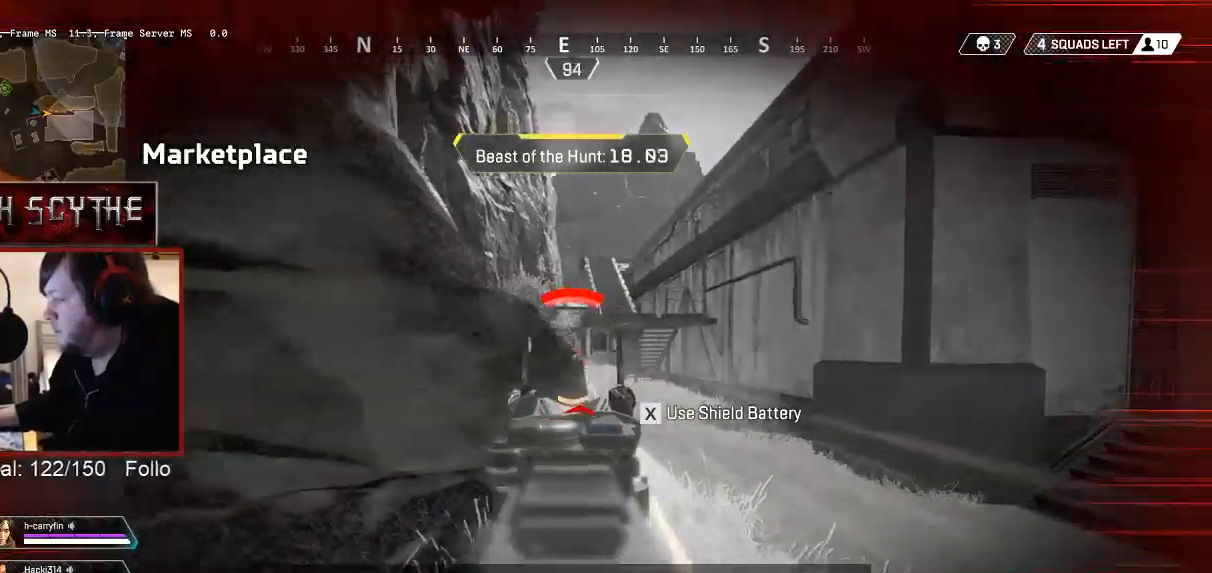
{"keys": ["s"], "mouse": [], "events": [[33, "shift", "down"], [50, "r", "up"], [167, "w", "down"], [283, "w", "up"], [400, "shift", "up"], [417, "s", "down"], [500, "a", "up"]]}
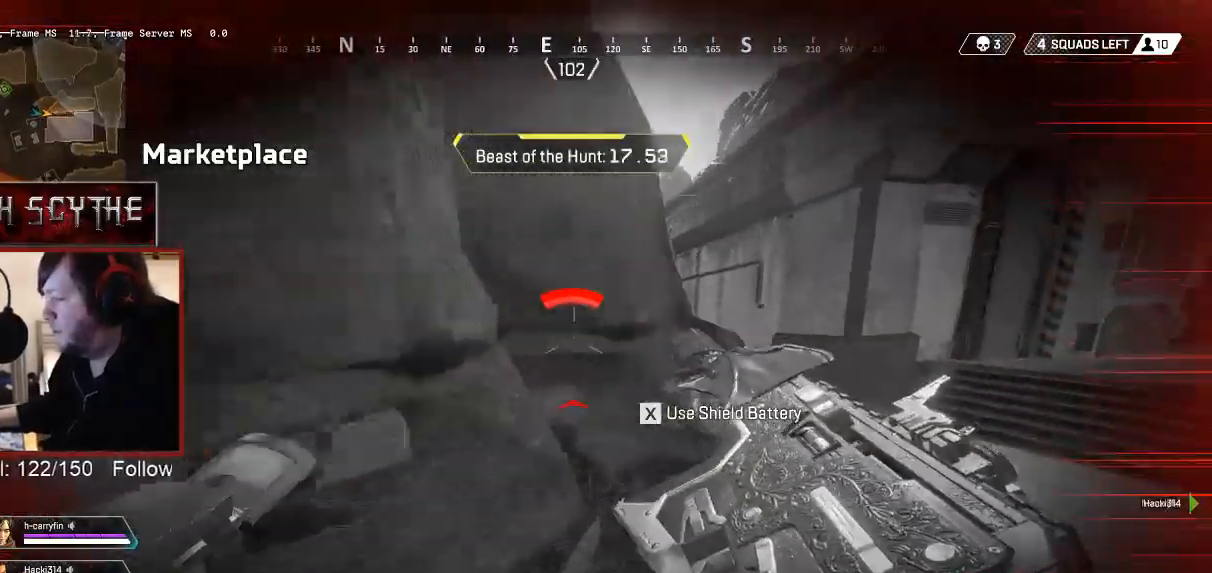
{"keys": ["a"], "mouse": [], "events": [[33, "d", "down"], [83, "s", "up"], [183, "a", "down"], [200, "d", "up"], [300, "d", "down"], [317, "a", "up"], [433, "a", "down"], [433, "d", "up"]]}
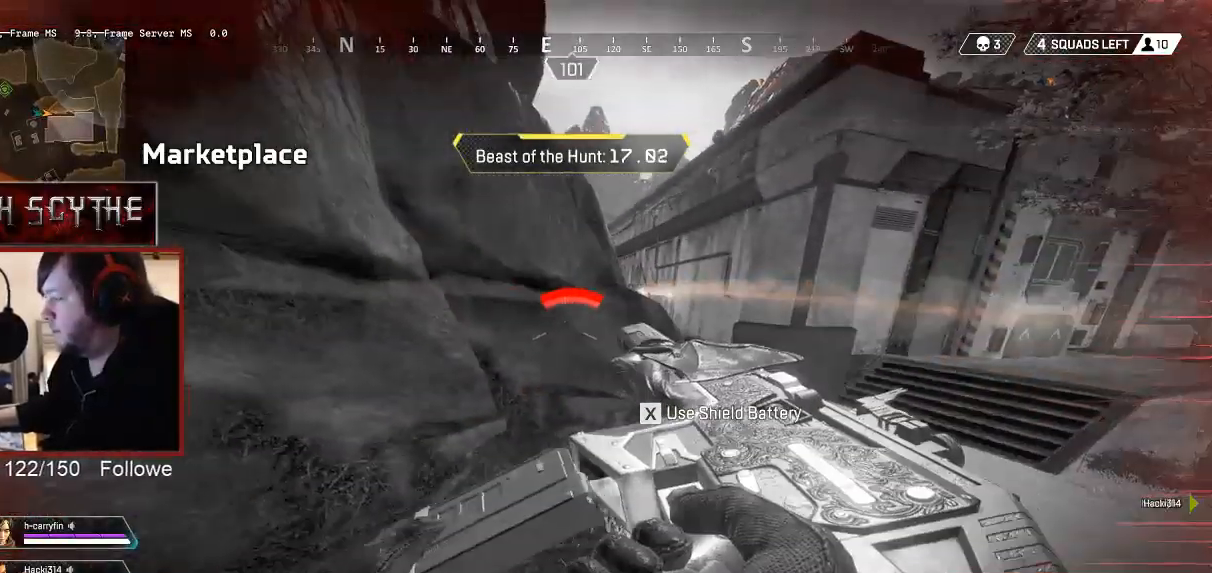
{"keys": ["d", "w"], "mouse": [], "events": [[33, "d", "down"], [50, "a", "up"], [317, "w", "down"]]}
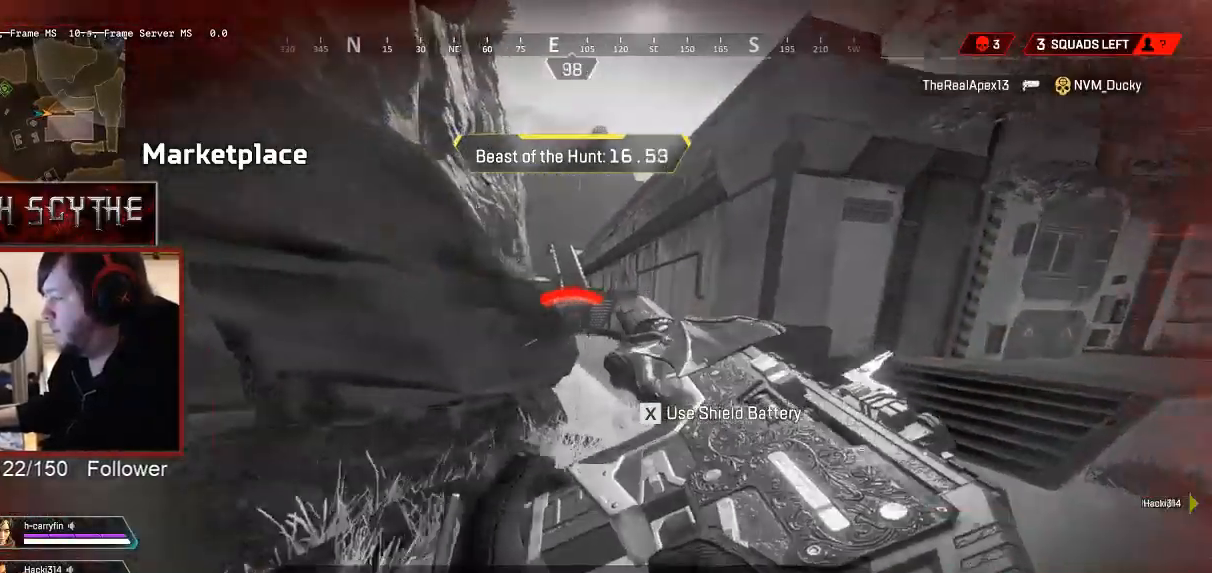
{"keys": ["w"], "mouse": ["right"], "events": [[50, "mouse_right", "down"], [183, "d", "up"]]}
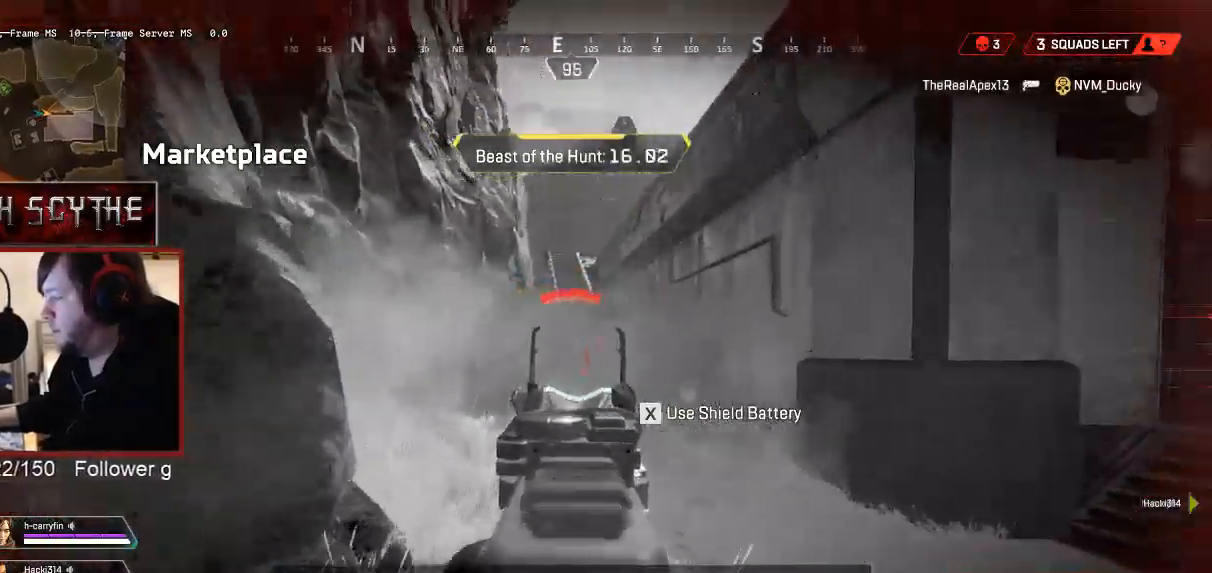
{"keys": ["s"], "mouse": ["right"], "events": [[83, "w", "up"], [117, "mouse_left", "down"], [133, "a", "down"], [183, "mouse_left", "up"], [217, "s", "down"], [233, "a", "up"], [250, "mouse_left", "down"], [317, "mouse_left", "up"], [383, "mouse_left", "down"], [483, "mouse_left", "up"]]}
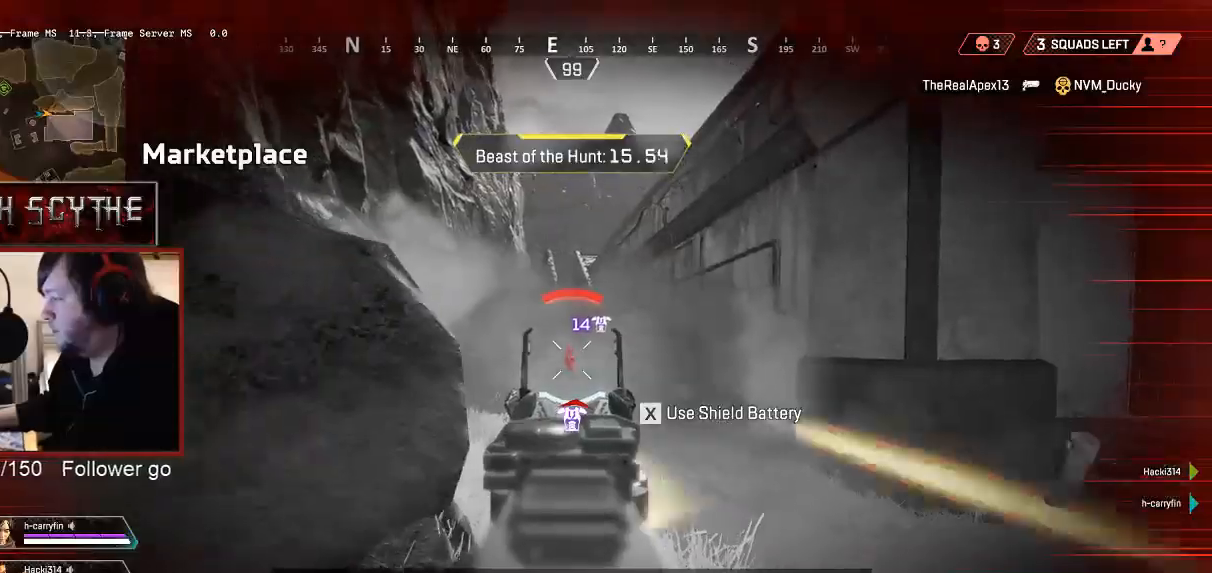
{"keys": ["d"], "mouse": ["right"], "events": [[17, "mouse_left", "down"], [83, "mouse_left", "up"], [117, "a", "down"], [167, "mouse_left", "down"], [233, "mouse_left", "up"], [267, "a", "up"], [283, "mouse_left", "down"], [367, "mouse_left", "up"], [400, "d", "down"], [433, "mouse_left", "down"], [467, "s", "up"], [500, "mouse_left", "up"]]}
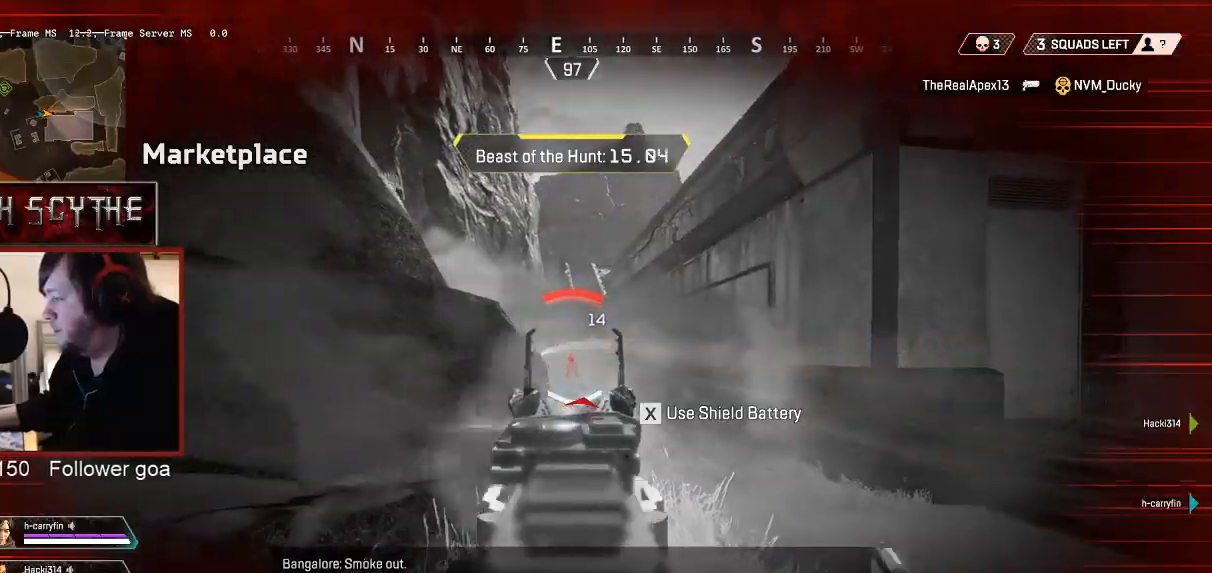
{"keys": ["d"], "mouse": ["left", "right"], "events": [[33, "a", "down"], [67, "mouse_left", "down"], [83, "d", "up"], [150, "mouse_left", "up"], [200, "mouse_left", "down"], [250, "a", "up"], [267, "d", "down"], [283, "mouse_left", "up"], [333, "mouse_left", "down"], [417, "mouse_left", "up"], [483, "mouse_left", "down"]]}
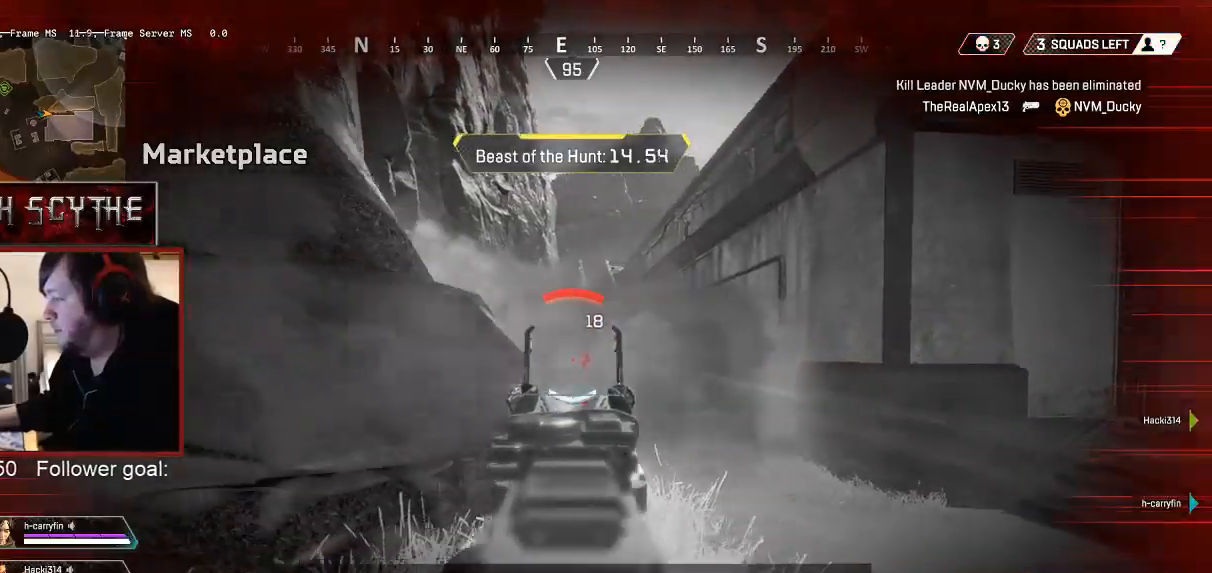
{"keys": ["a"], "mouse": ["left", "right"], "events": [[50, "a", "down"], [67, "d", "up"], [67, "mouse_left", "up"], [167, "a", "up"], [167, "mouse_left", "down"], [250, "mouse_left", "up"], [300, "d", "down"], [333, "mouse_left", "down"], [383, "a", "down"], [383, "d", "up"], [400, "mouse_left", "up"], [467, "mouse_left", "down"]]}
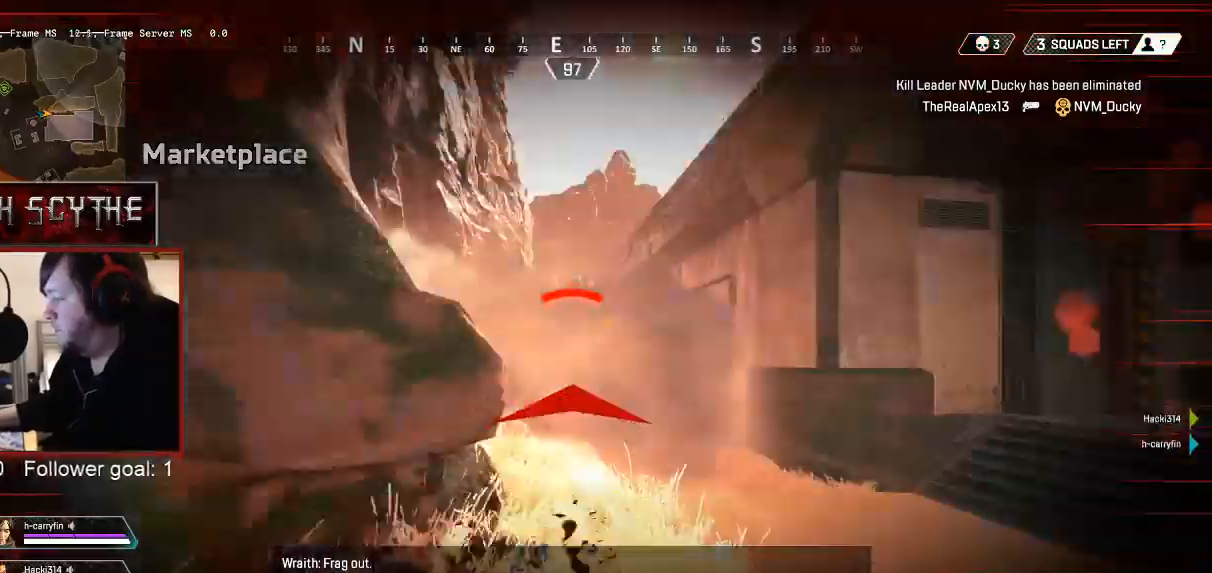
{"keys": ["a", "shift", "w"], "mouse": [], "events": [[33, "mouse_left", "up"], [83, "mouse_left", "down"], [183, "mouse_left", "up"], [200, "mouse_right", "up"], [250, "shift", "down"], [283, "w", "down"], [317, "shift", "up"], [383, "shift", "down"]]}
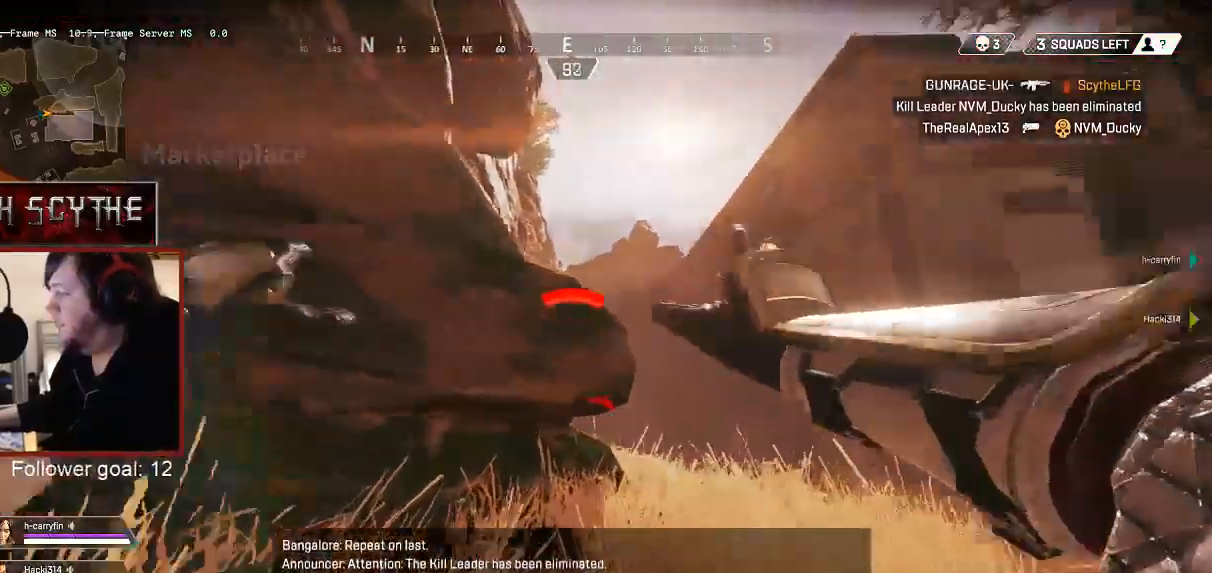
{"keys": ["s"], "mouse": [], "events": [[67, "w", "up"], [183, "s", "down"], [183, "shift", "up"], [400, "a", "up"]]}
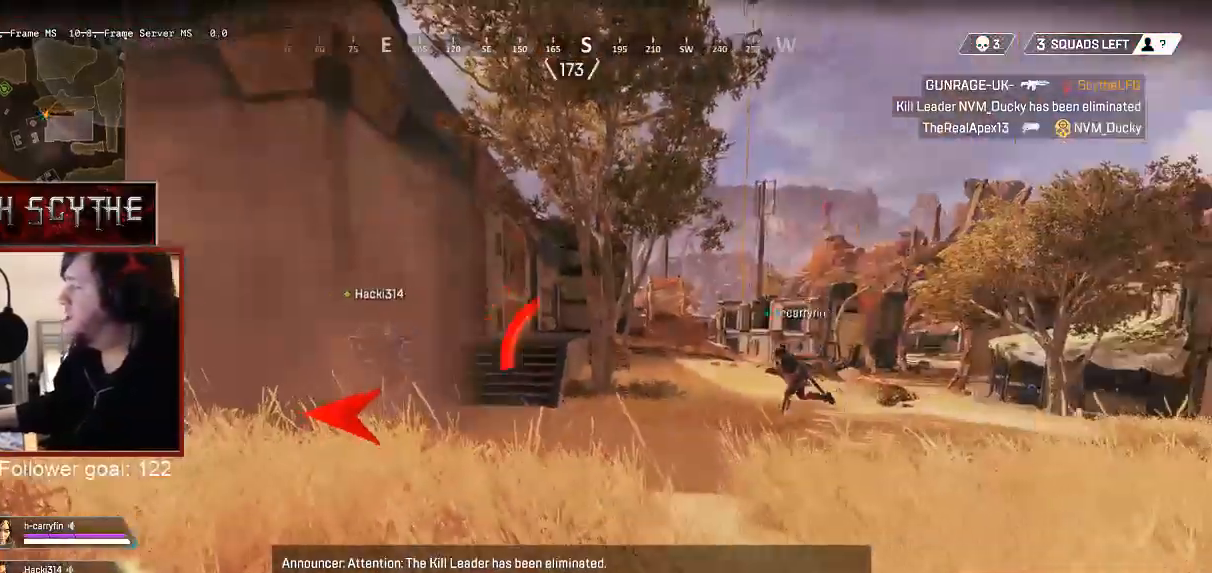
{"keys": ["d", "s"], "mouse": [], "events": [[133, "d", "down"]]}
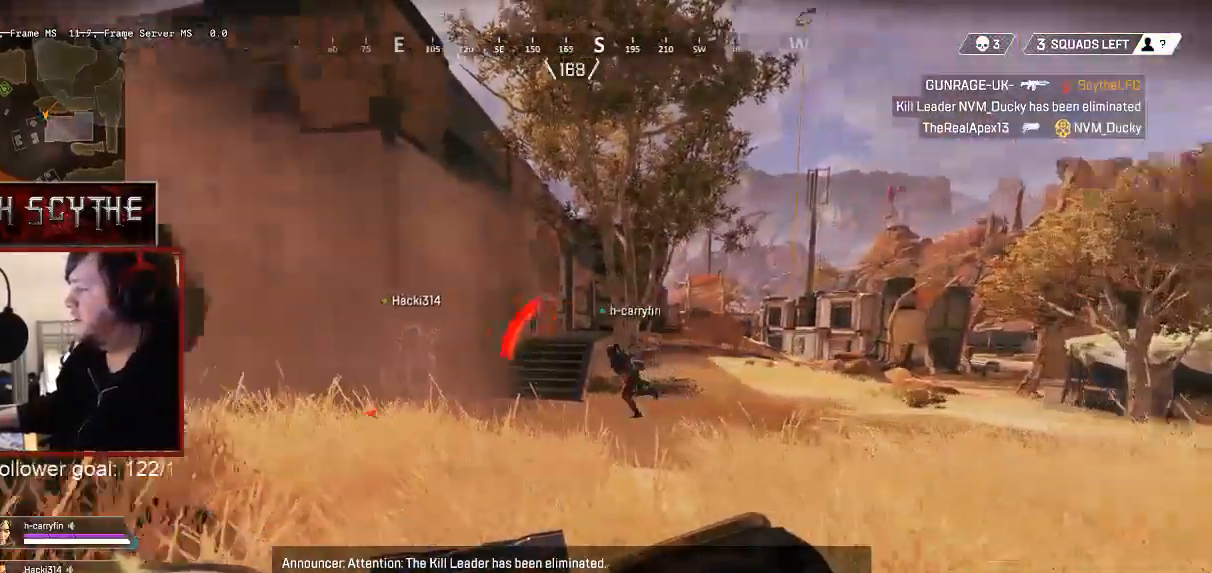
{"keys": ["a", "s"], "mouse": [], "events": [[267, "a", "down"], [450, "d", "up"]]}
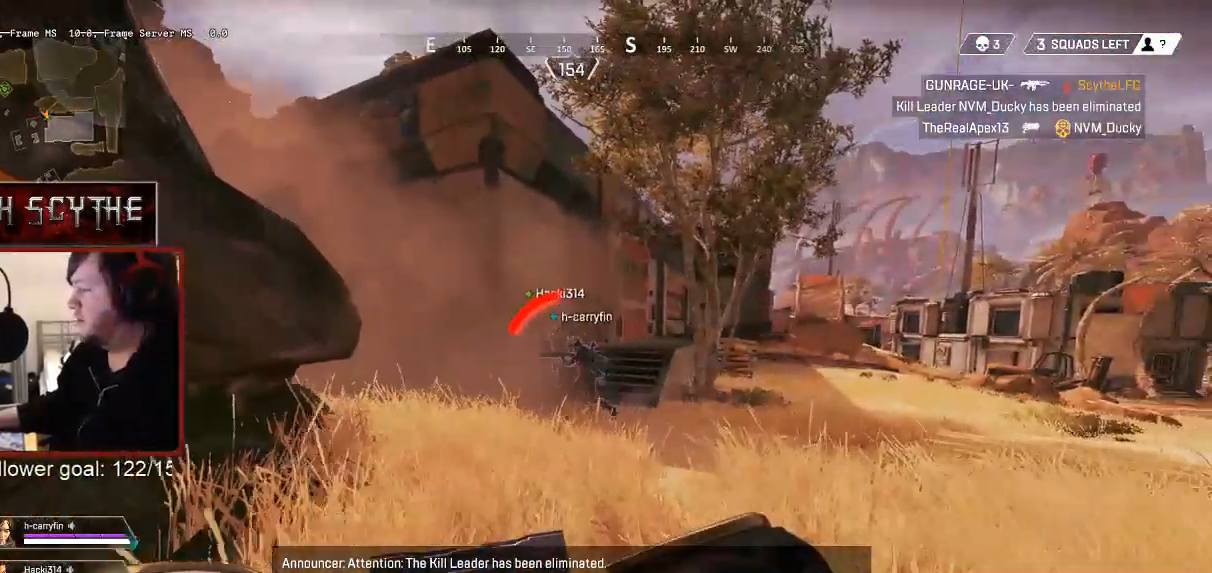
{"keys": ["s"], "mouse": [], "events": [[217, "a", "up"]]}
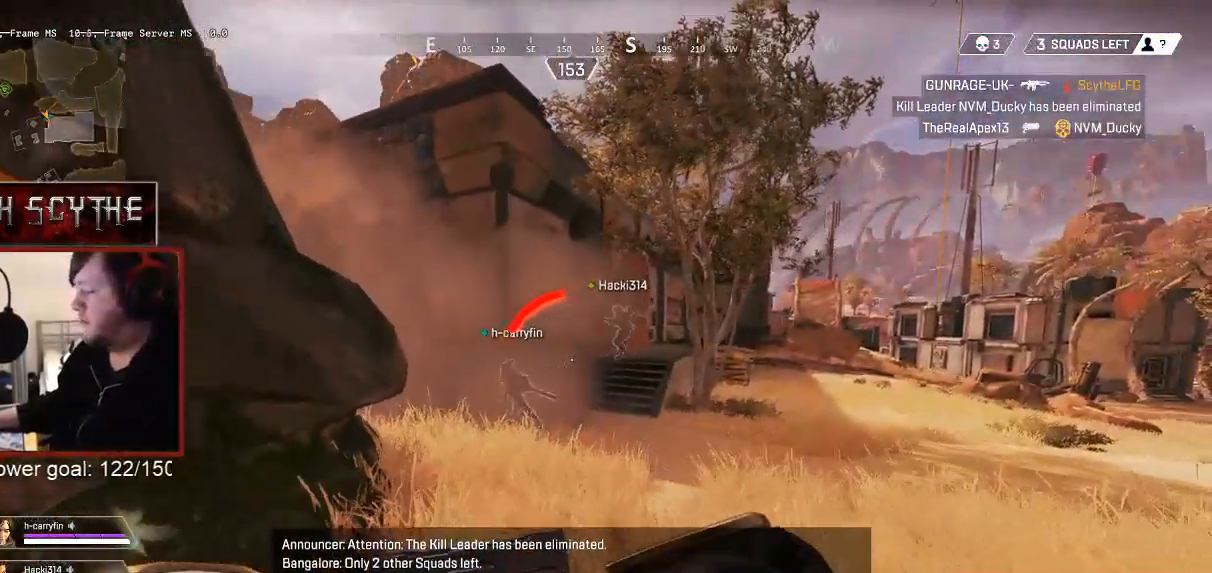
{"keys": ["a"], "mouse": [], "events": [[133, "a", "down"], [317, "s", "up"]]}
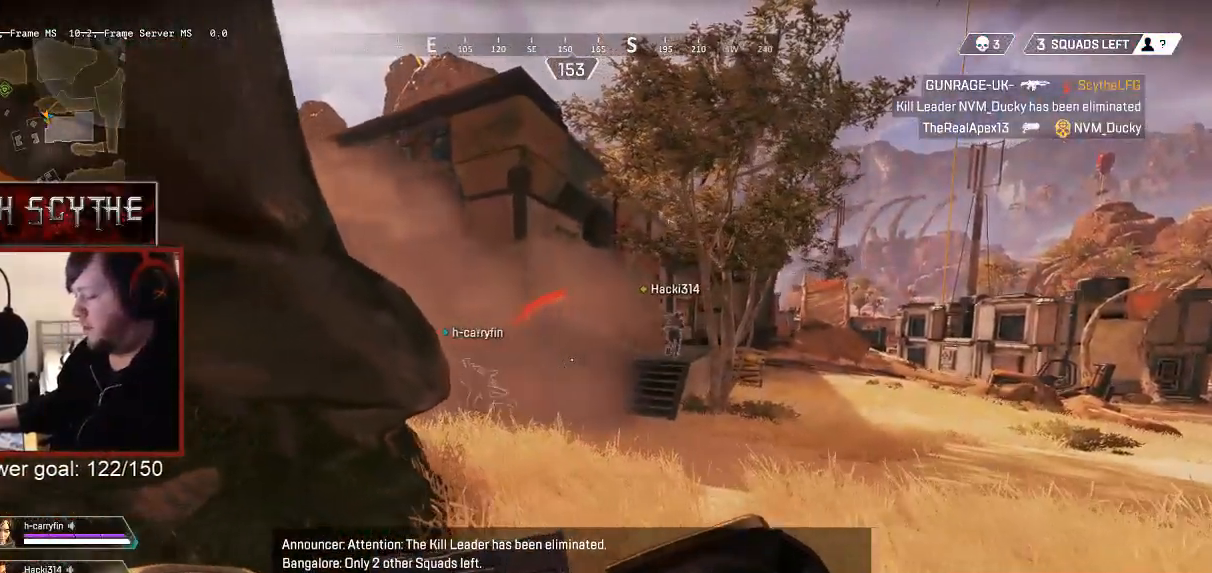
{"keys": ["a"], "mouse": [], "events": [[183, "w", "down"], [217, "a", "up"], [283, "a", "down"], [333, "w", "up"]]}
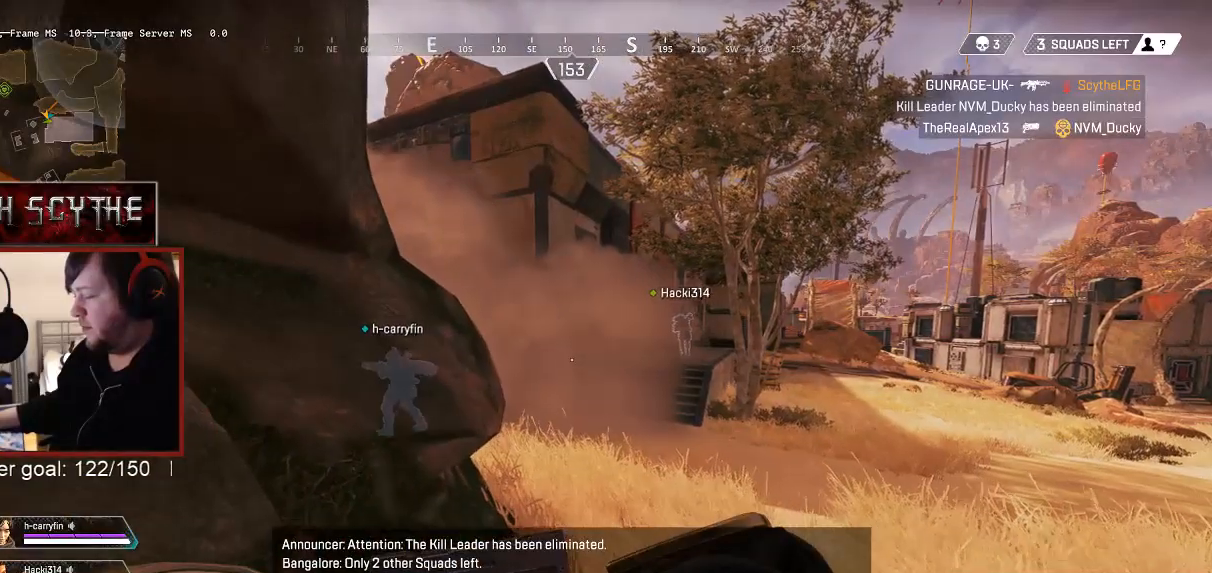
{"keys": [], "mouse": [], "events": [[33, "a", "up"], [183, "s", "down"], [433, "s", "up"]]}
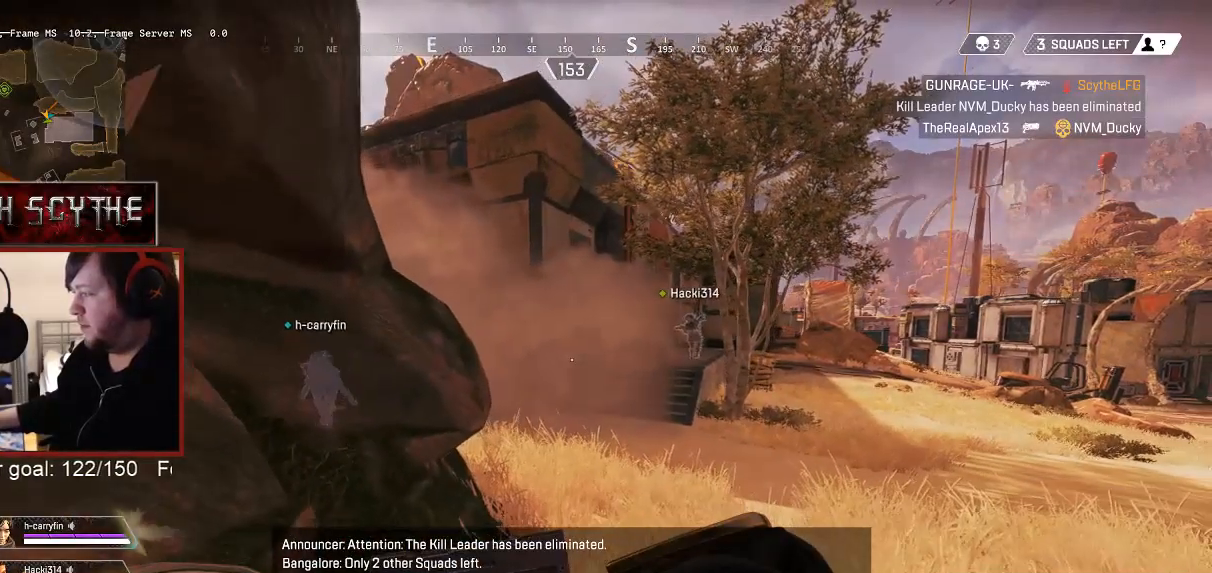
{"keys": [], "mouse": [], "events": []}
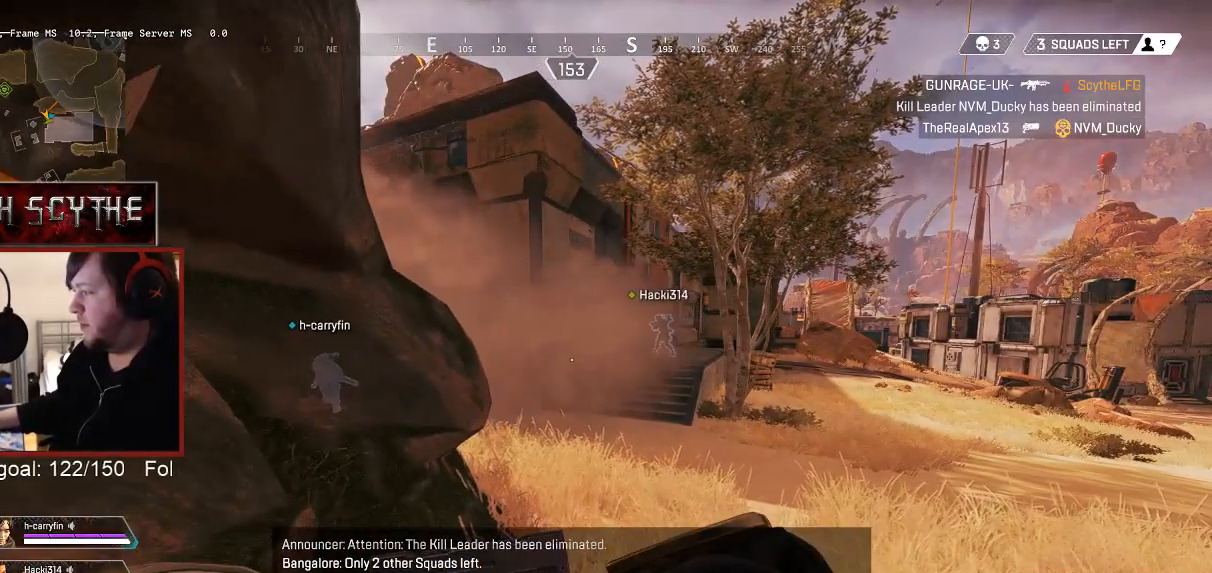
{"keys": [], "mouse": [], "events": []}
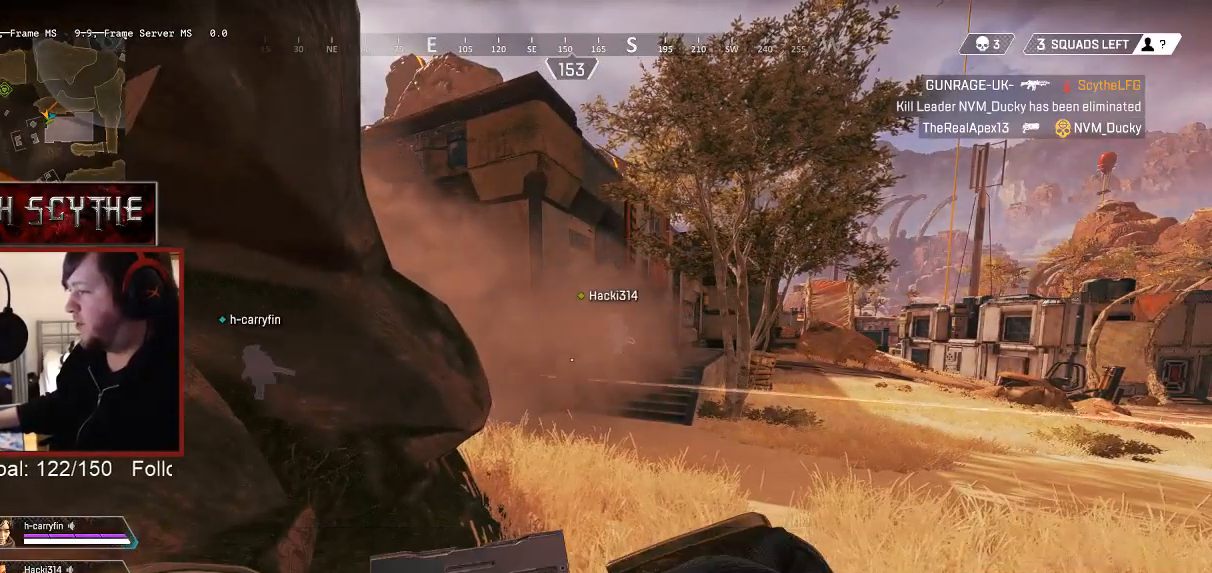
{"keys": [], "mouse": [], "events": []}
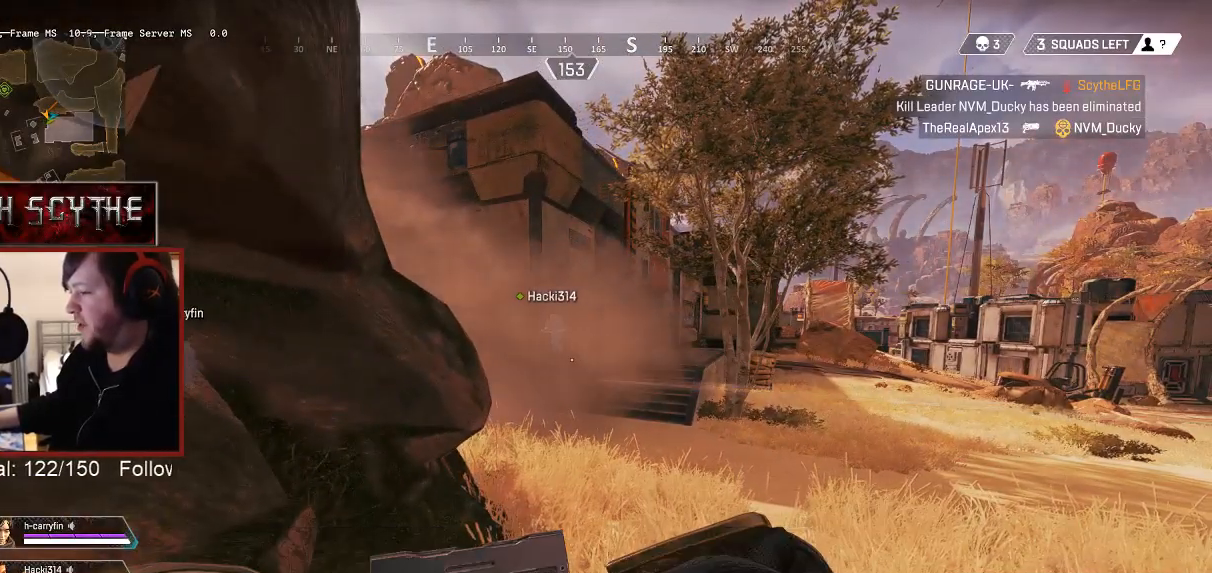
{"keys": [], "mouse": [], "events": []}
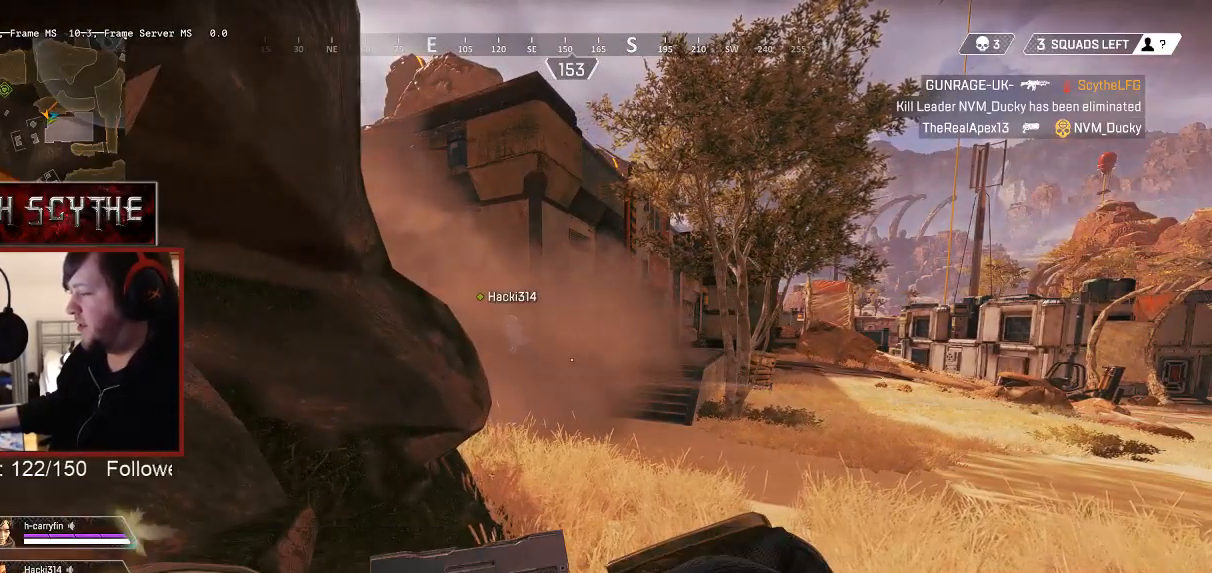
{"keys": [], "mouse": [], "events": []}
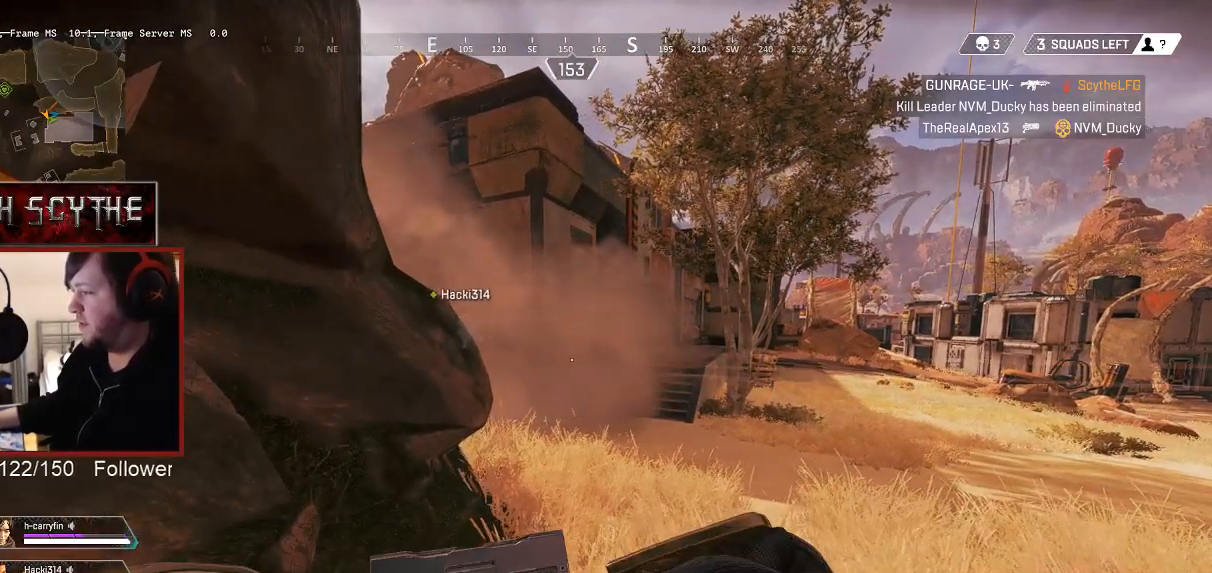
{"keys": [], "mouse": [], "events": []}
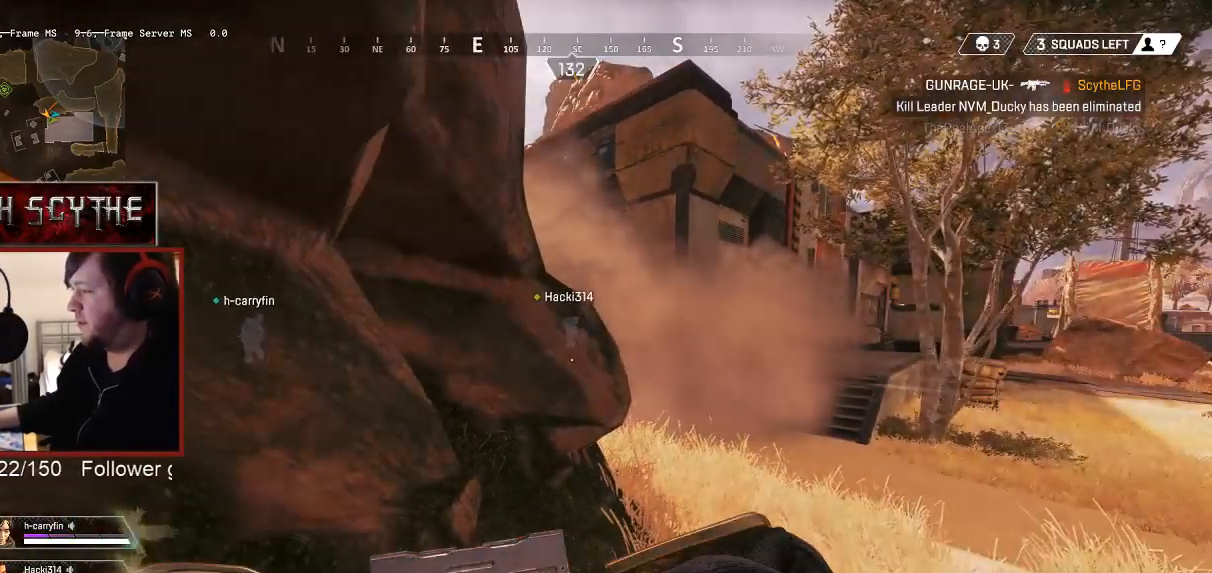
{"keys": ["s"], "mouse": [], "events": [[117, "s", "down"]]}
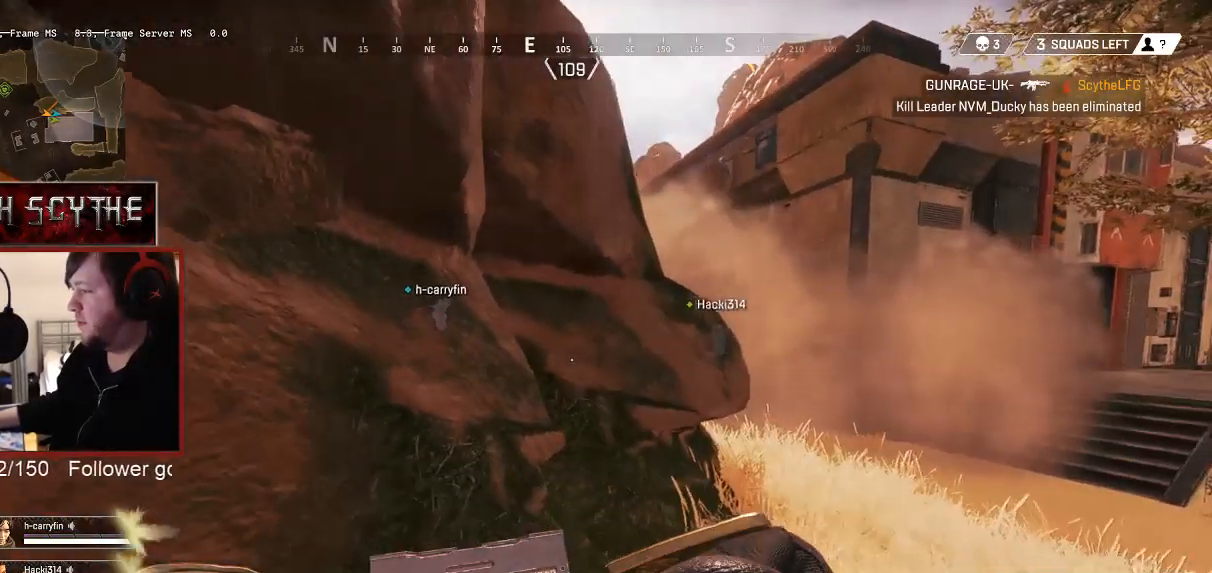
{"keys": ["a", "s"], "mouse": [], "events": [[317, "a", "down"]]}
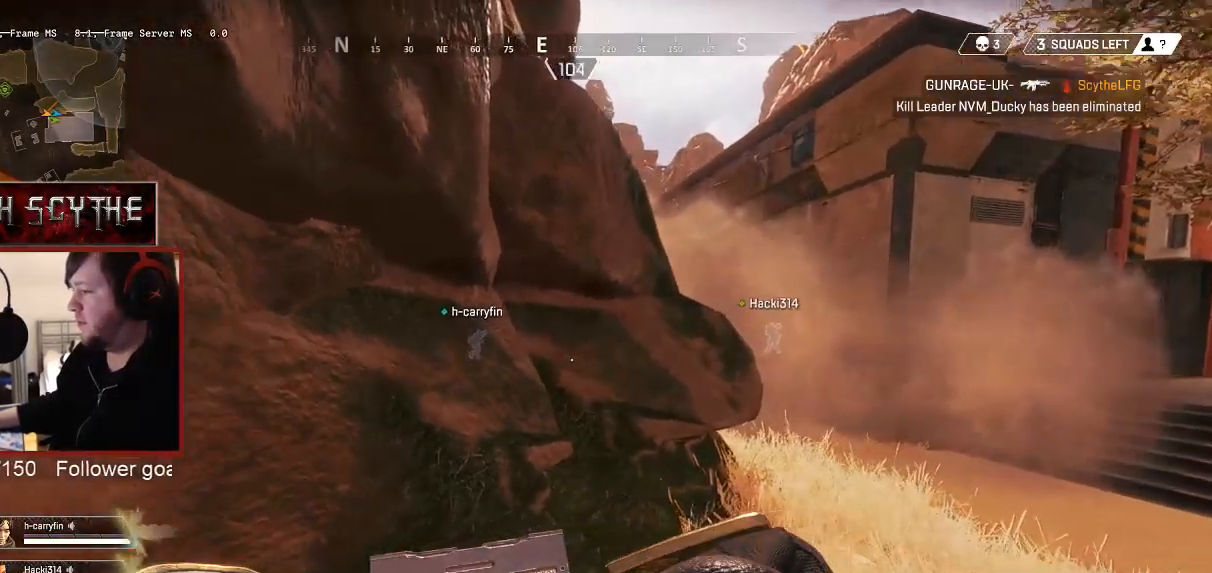
{"keys": ["a", "s"], "mouse": [], "events": [[67, "s", "up"], [300, "s", "down"]]}
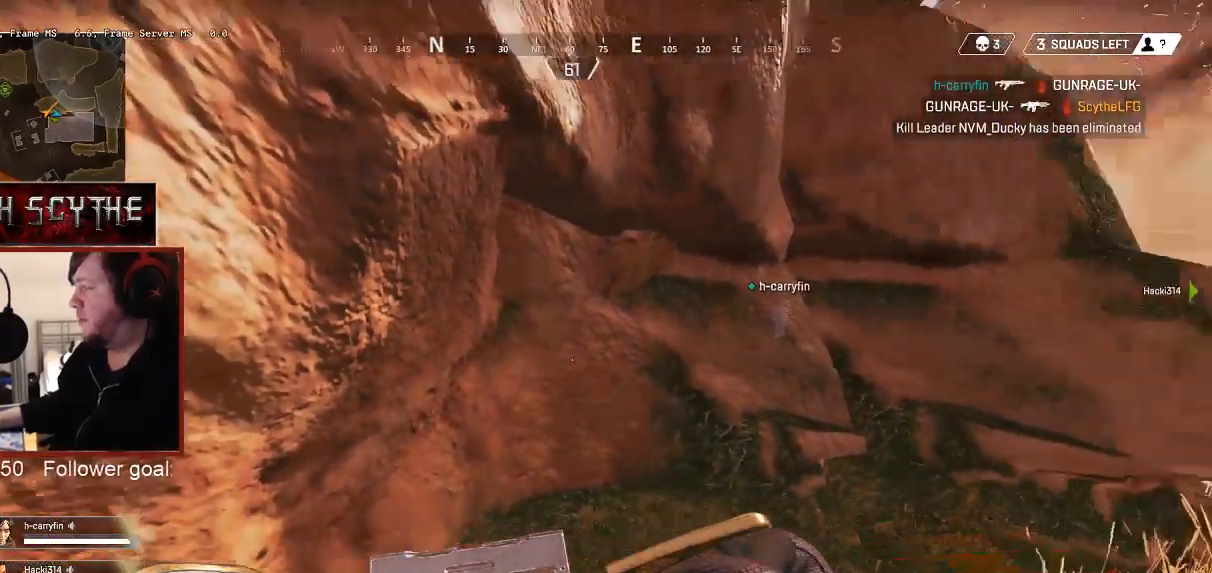
{"keys": ["a"], "mouse": [], "events": [[433, "s", "up"]]}
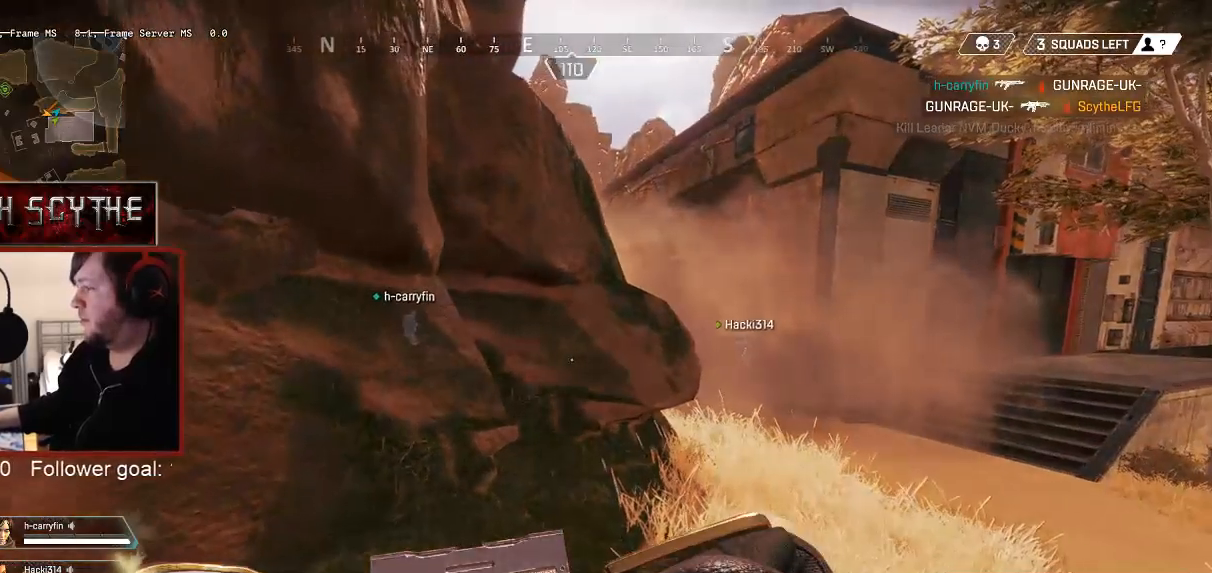
{"keys": ["w"], "mouse": [], "events": [[417, "w", "down"], [483, "a", "up"]]}
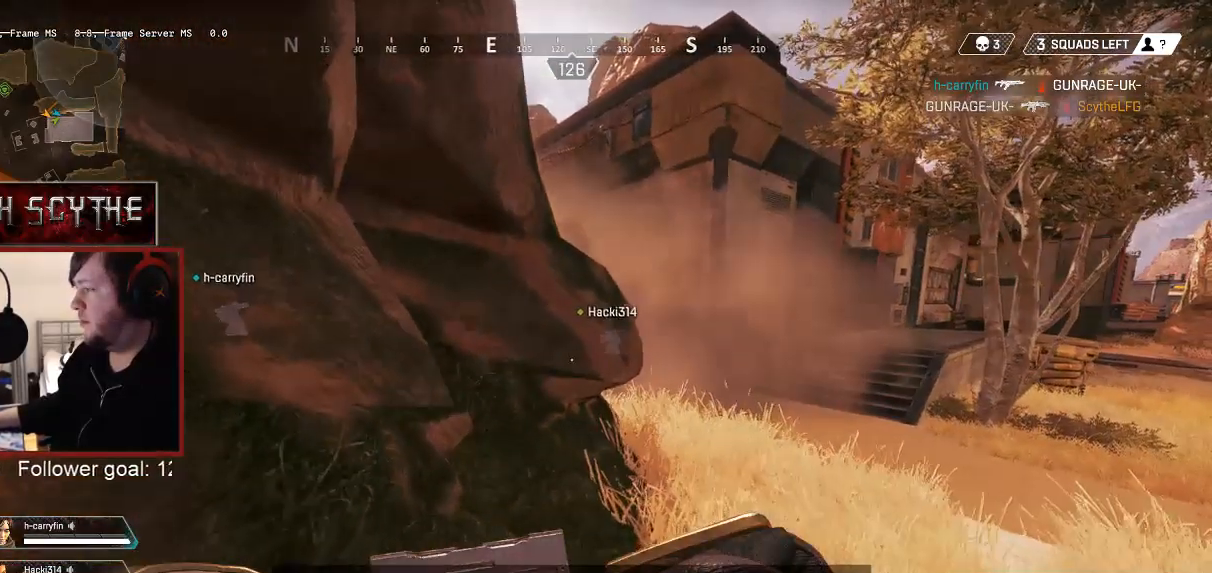
{"keys": [], "mouse": [], "events": [[17, "w", "up"]]}